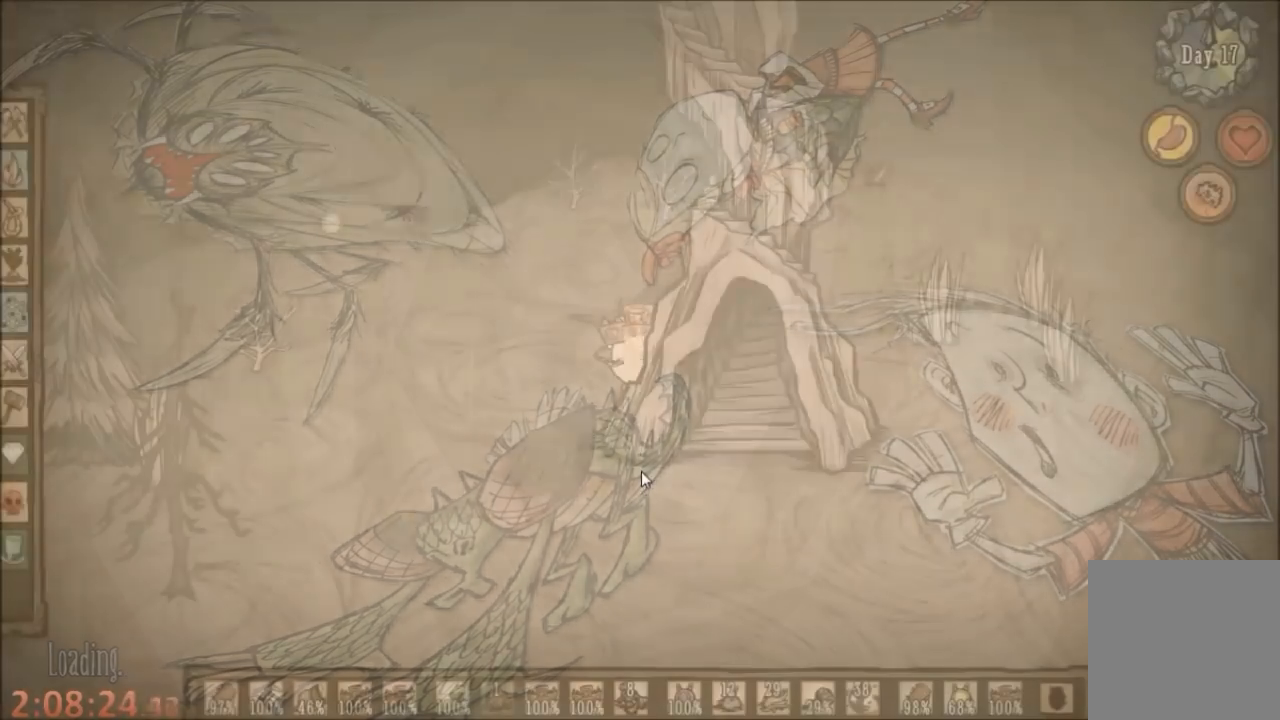
Gameplay with keyboard and mouse; each line is a JSON object with the keys and mouse buttons held at the frame after it. "events" lists presses ("down") and releases ("up") of "1", "2", "3", "4", "5", "a", "c", "ctrl", "d", "e", "f", "q", "r", "s", "shift", "space", "tab", "v", "w", "x", "z", "mouse_left" and "mouse_right" between this image and that frame as [ms after this image, input, new state], when the widget could be followed in between. "mouse_left", "mouse_right" = the "left", "right" buttons of the "mouse" list. No other keys are recorded. Mouse movement is not recorded.
{"keys": ["a"], "mouse": [], "events": [[500, "a", "down"]]}
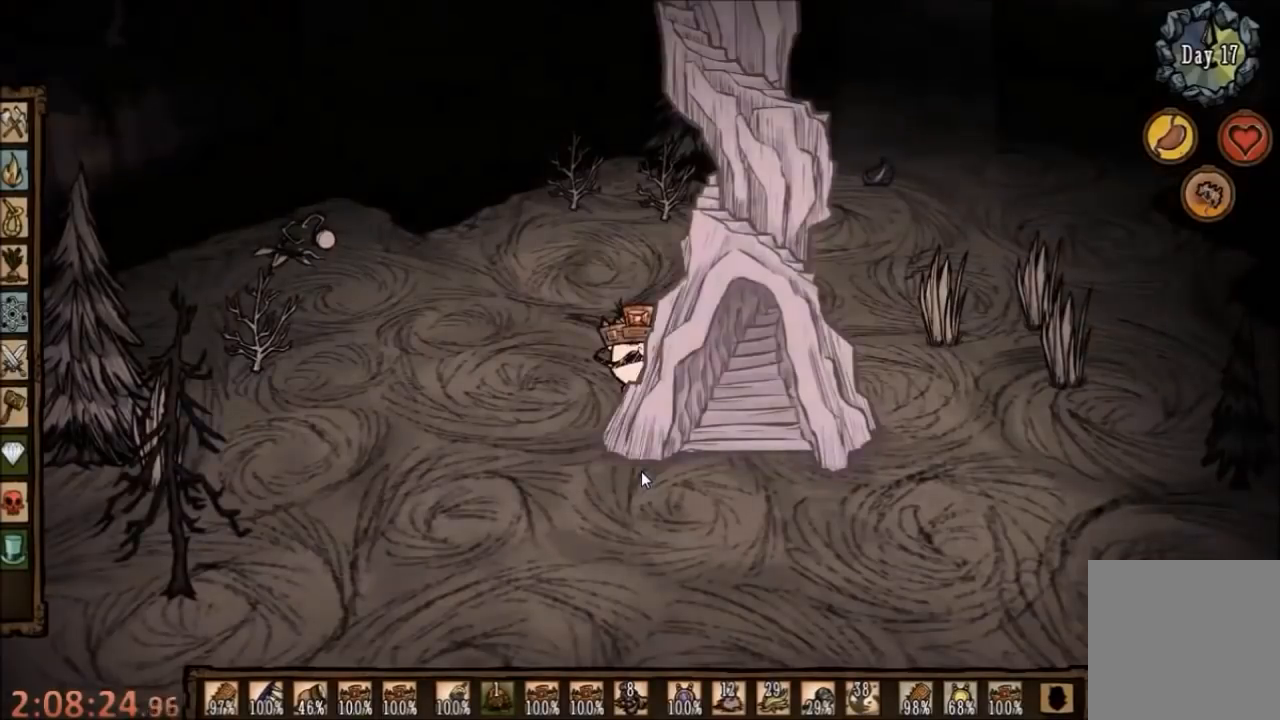
{"keys": ["s"], "mouse": [], "events": [[133, "a", "up"], [333, "s", "down"], [400, "a", "down"], [467, "a", "up"]]}
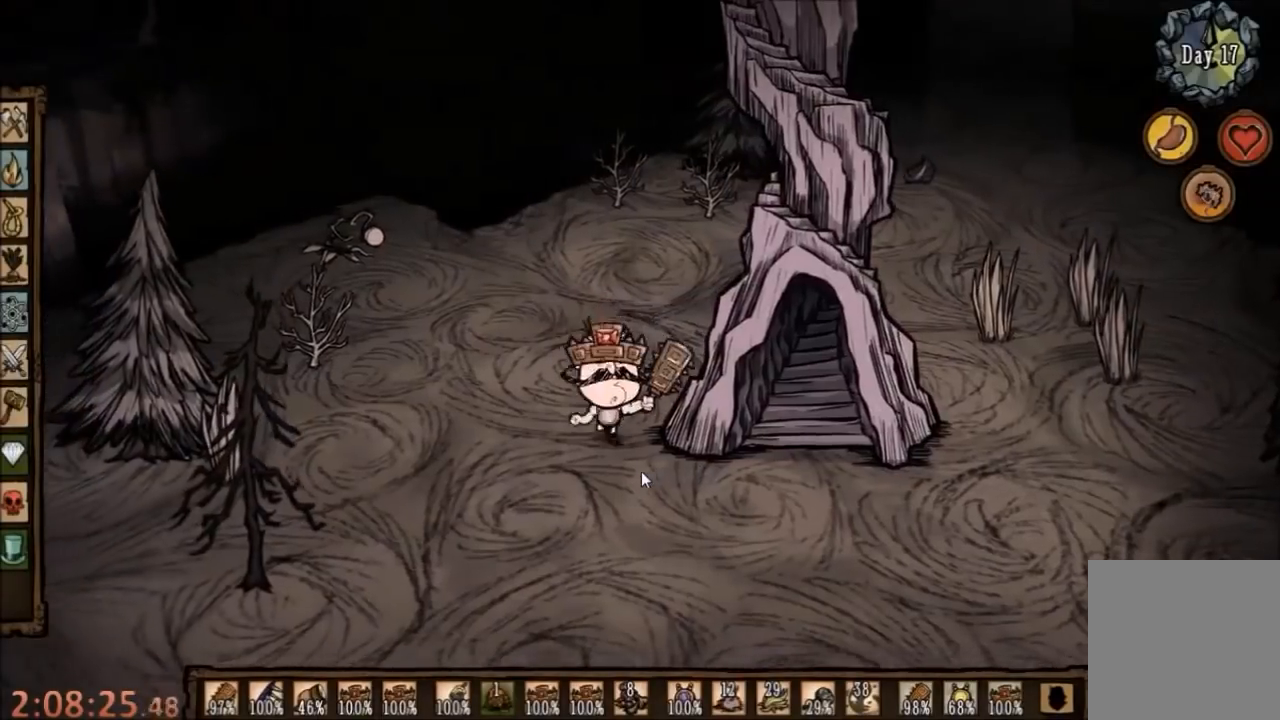
{"keys": [], "mouse": [], "events": [[167, "s", "up"], [300, "tab", "down"], [367, "tab", "up"]]}
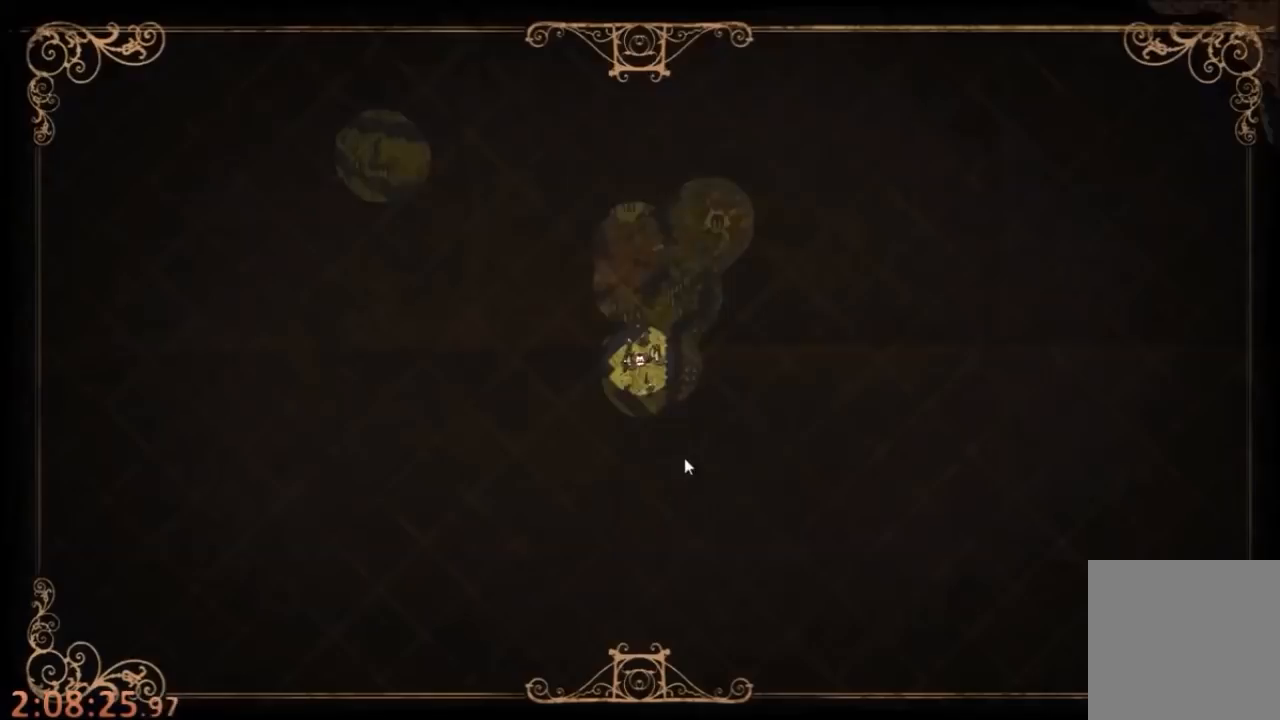
{"keys": [], "mouse": ["left"], "events": [[433, "mouse_left", "down"]]}
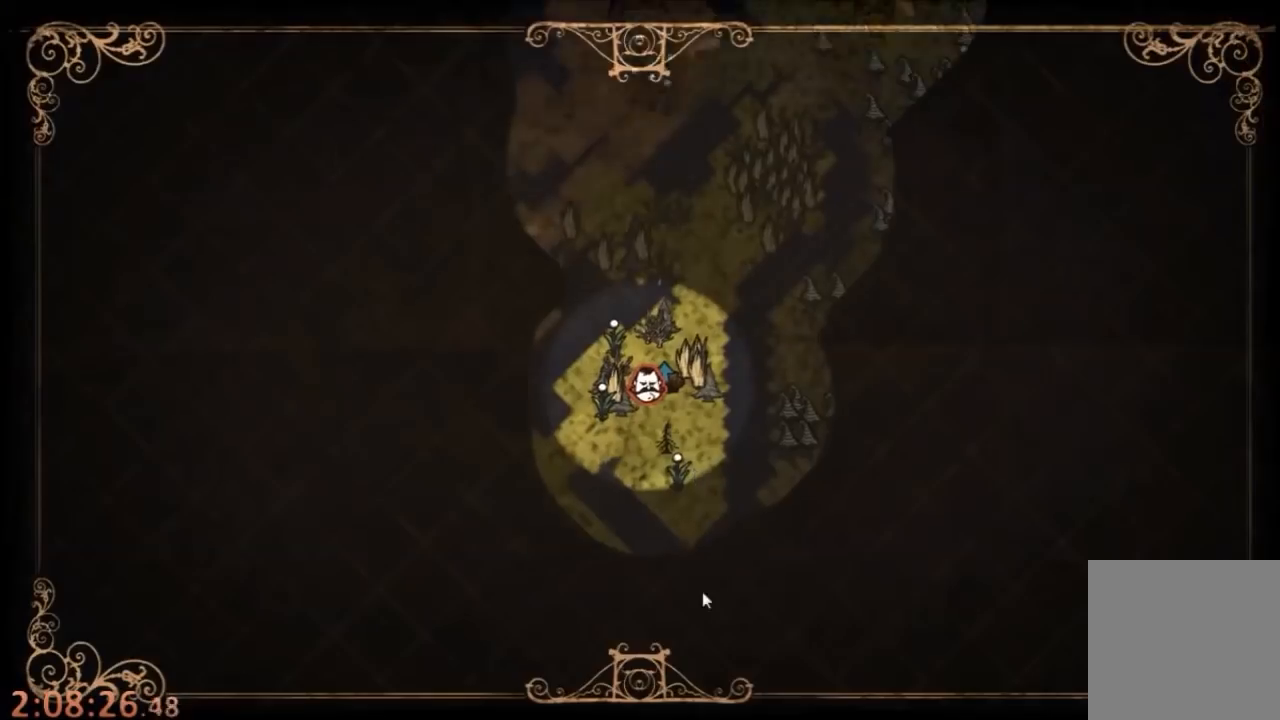
{"keys": ["w"], "mouse": [], "events": [[200, "mouse_left", "up"], [333, "tab", "down"], [367, "w", "down"], [400, "tab", "up"]]}
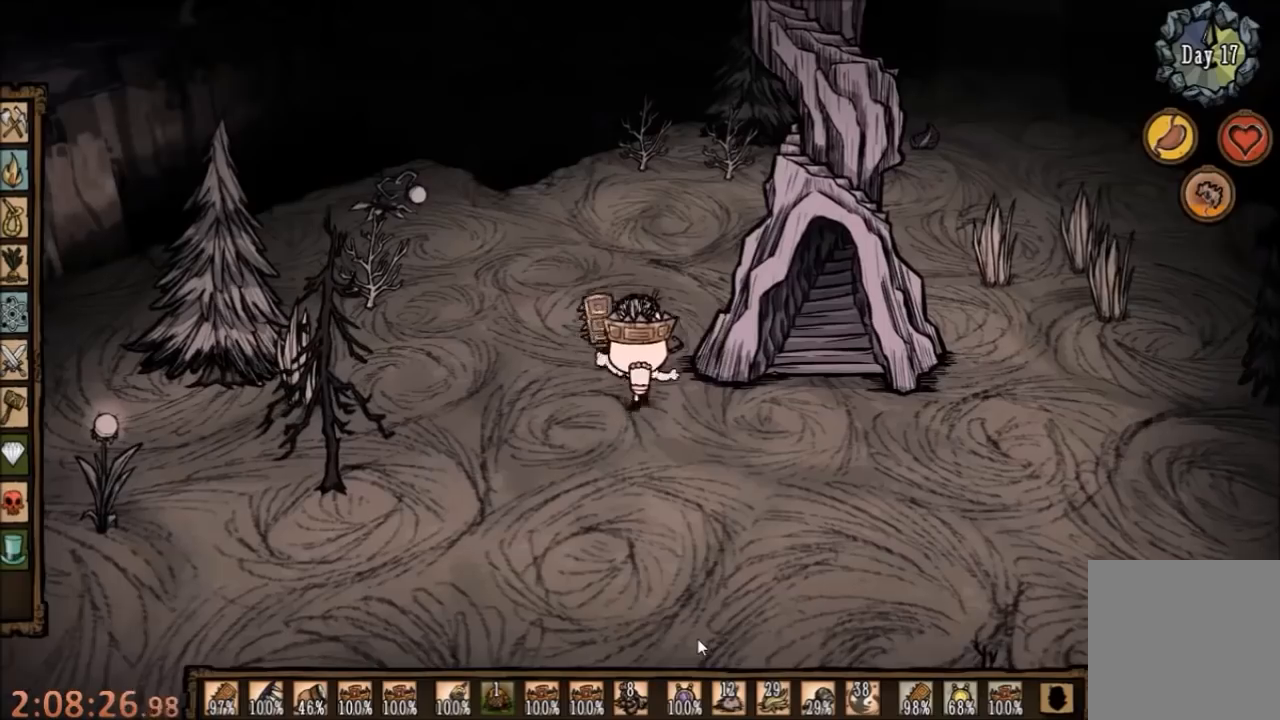
{"keys": ["d", "w"], "mouse": [], "events": [[300, "d", "down"]]}
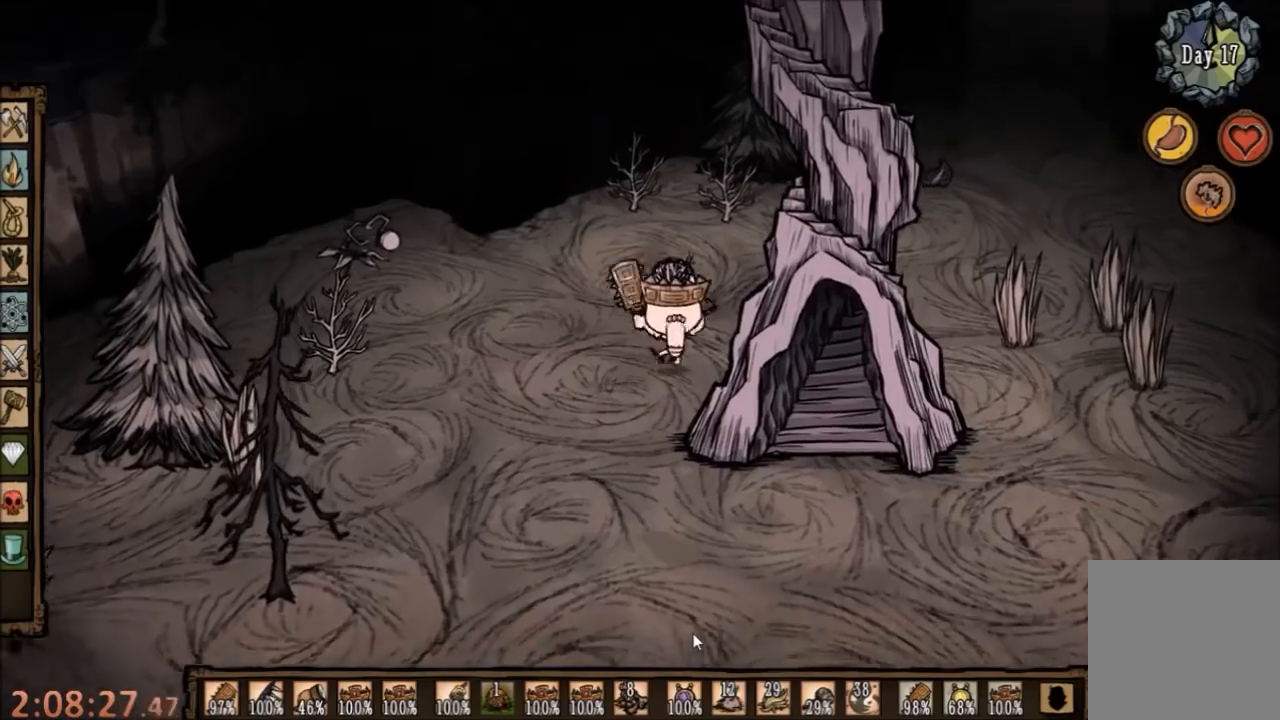
{"keys": ["d", "w"], "mouse": [], "events": []}
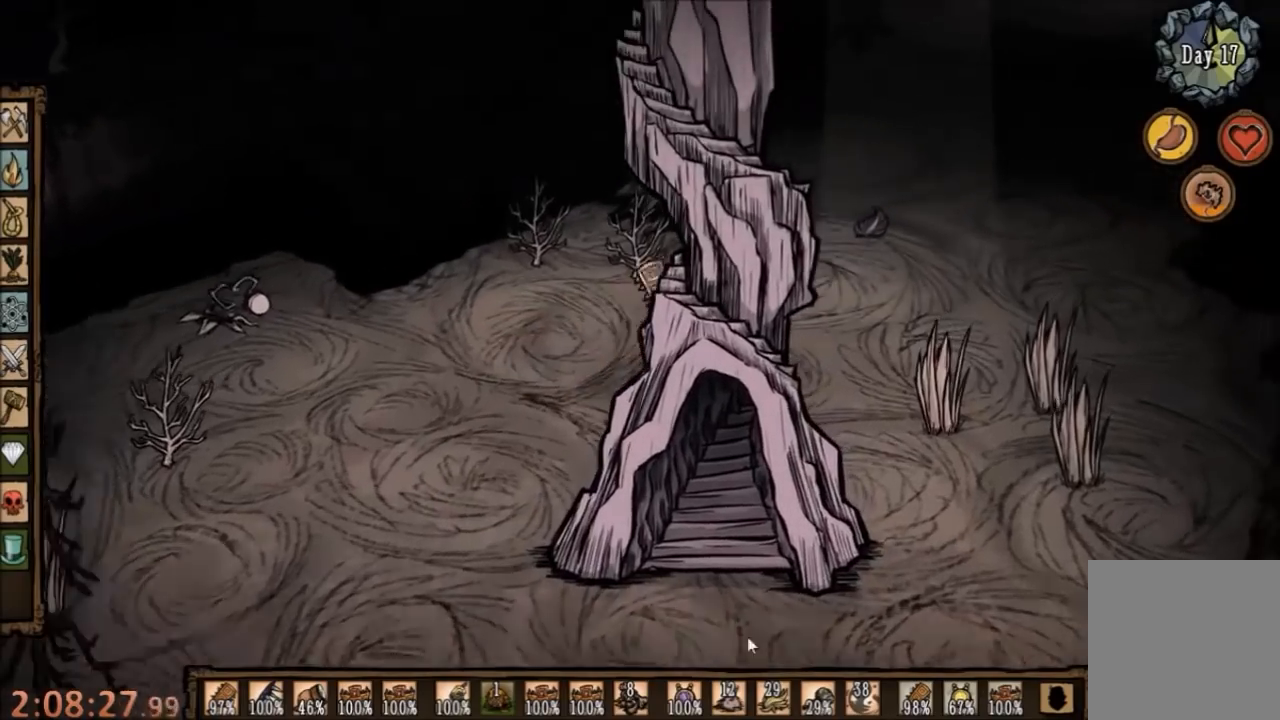
{"keys": ["d", "w"], "mouse": [], "events": []}
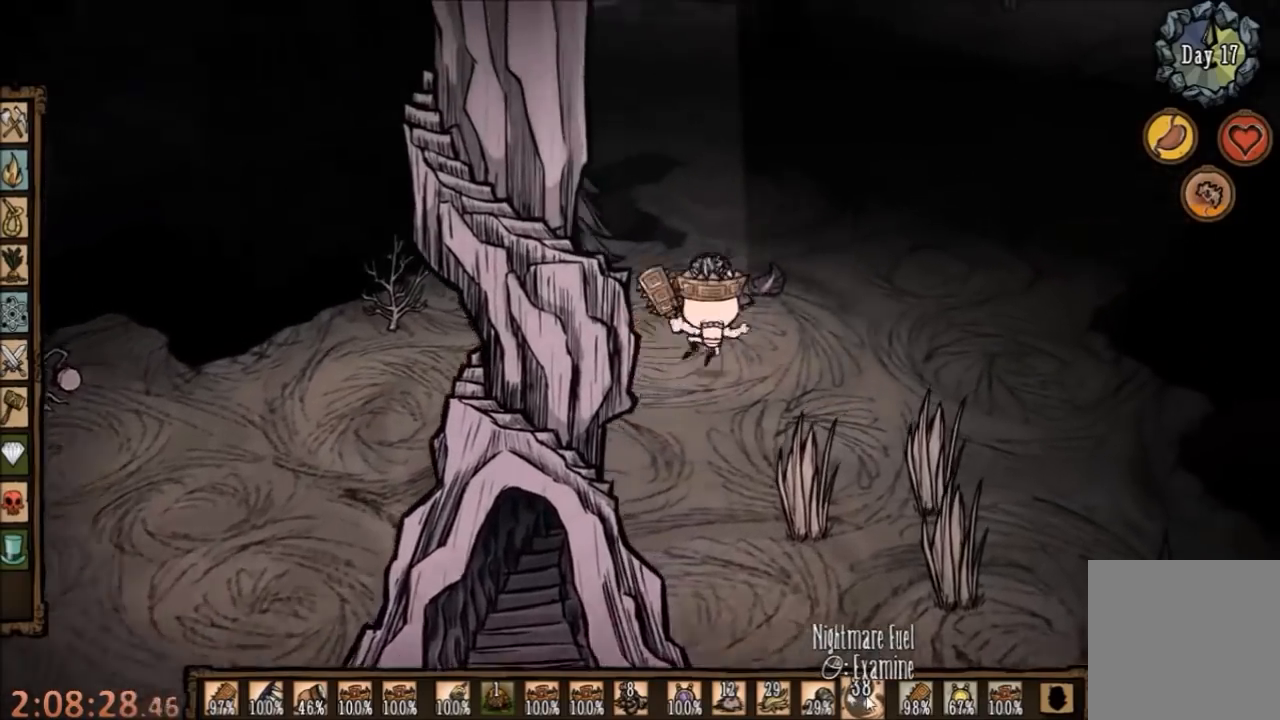
{"keys": ["d", "w"], "mouse": [], "events": []}
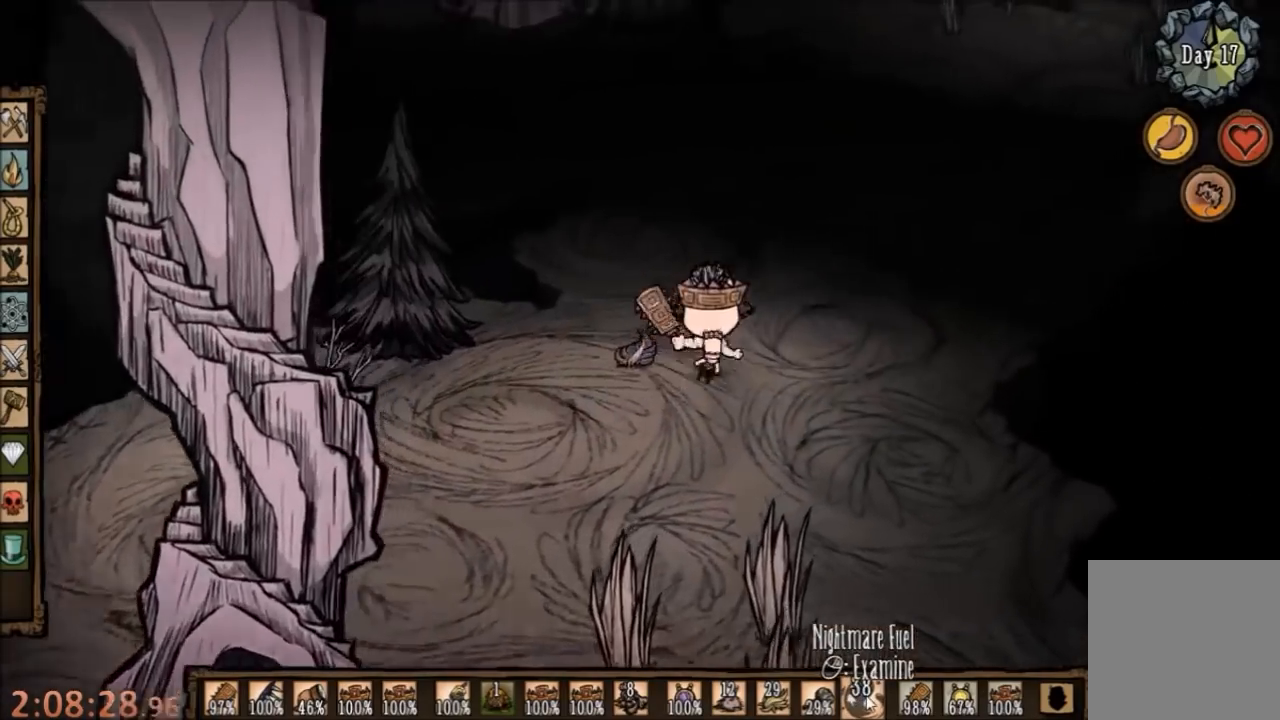
{"keys": ["w"], "mouse": [], "events": [[267, "d", "up"]]}
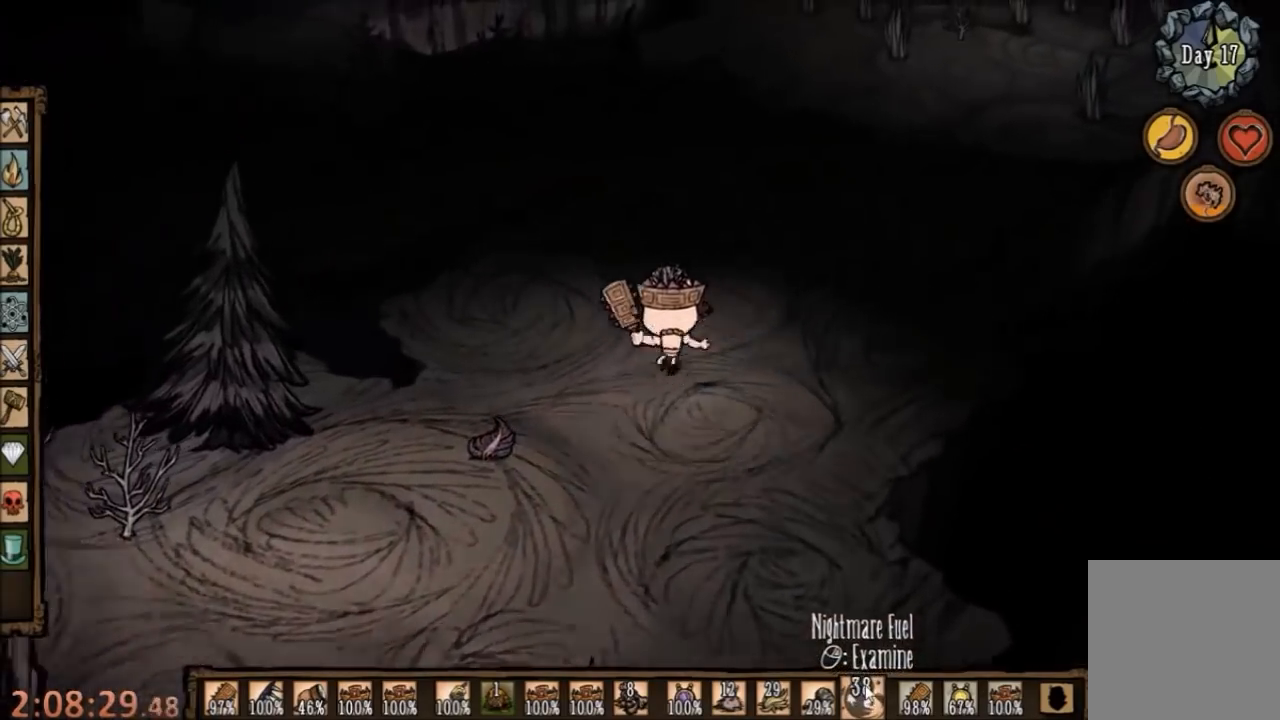
{"keys": ["w"], "mouse": [], "events": []}
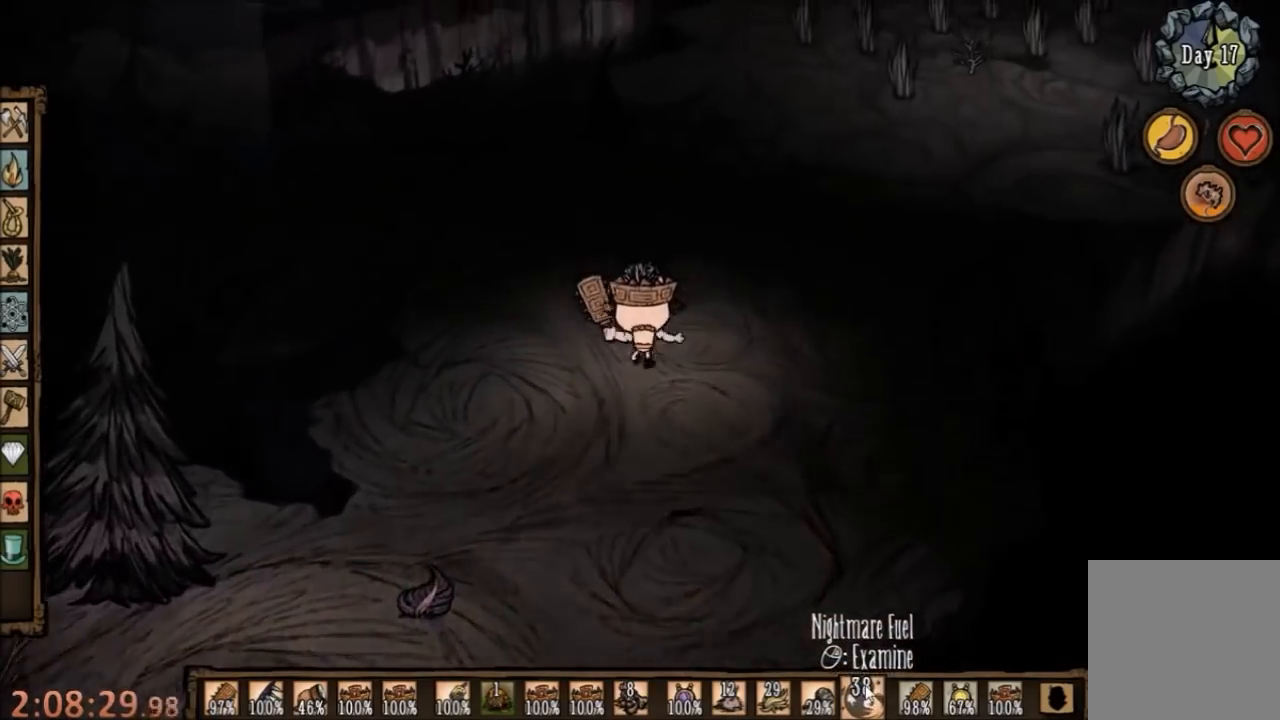
{"keys": ["w"], "mouse": [], "events": []}
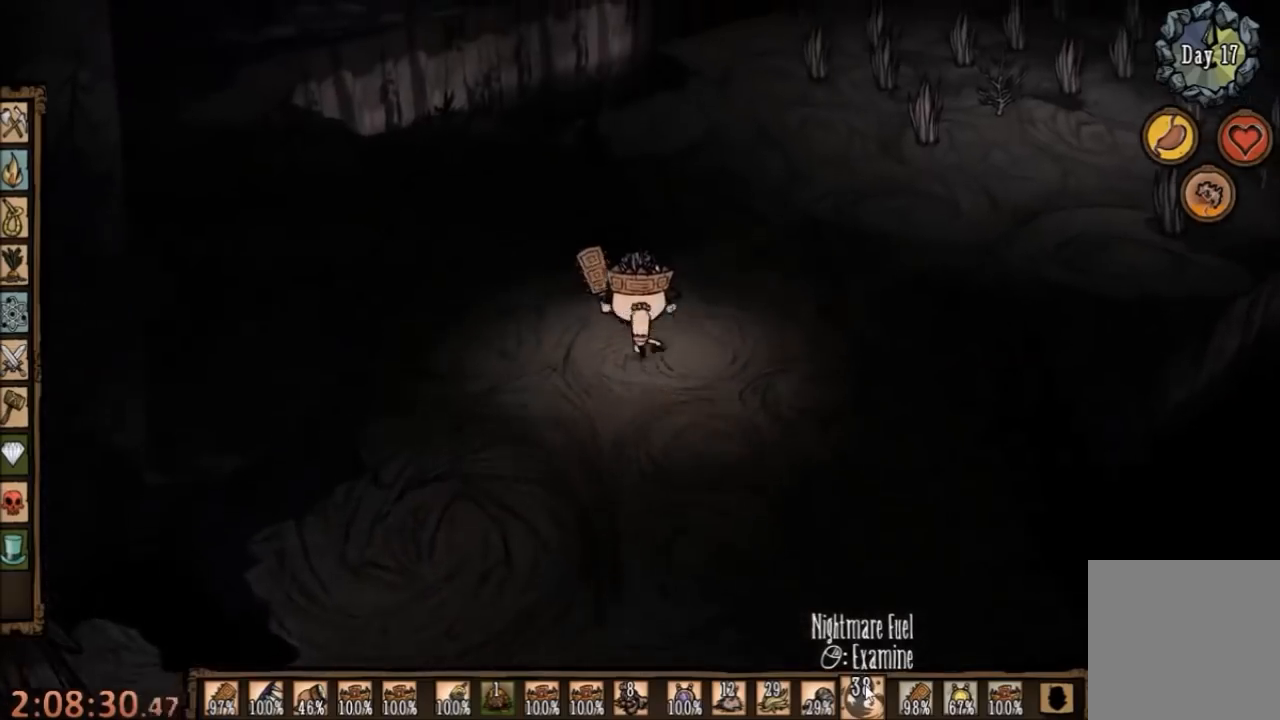
{"keys": ["a", "w"], "mouse": [], "events": [[267, "a", "down"]]}
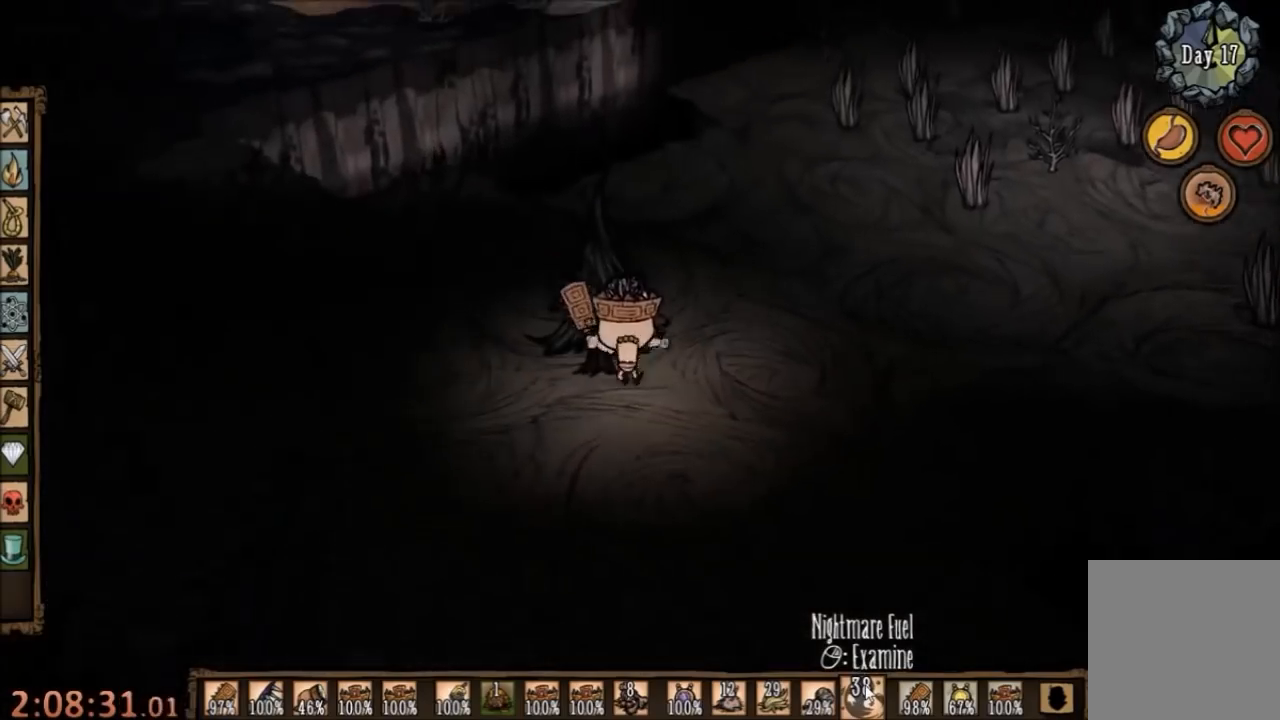
{"keys": ["w"], "mouse": [], "events": [[133, "e", "down"], [200, "a", "up"], [300, "e", "up"]]}
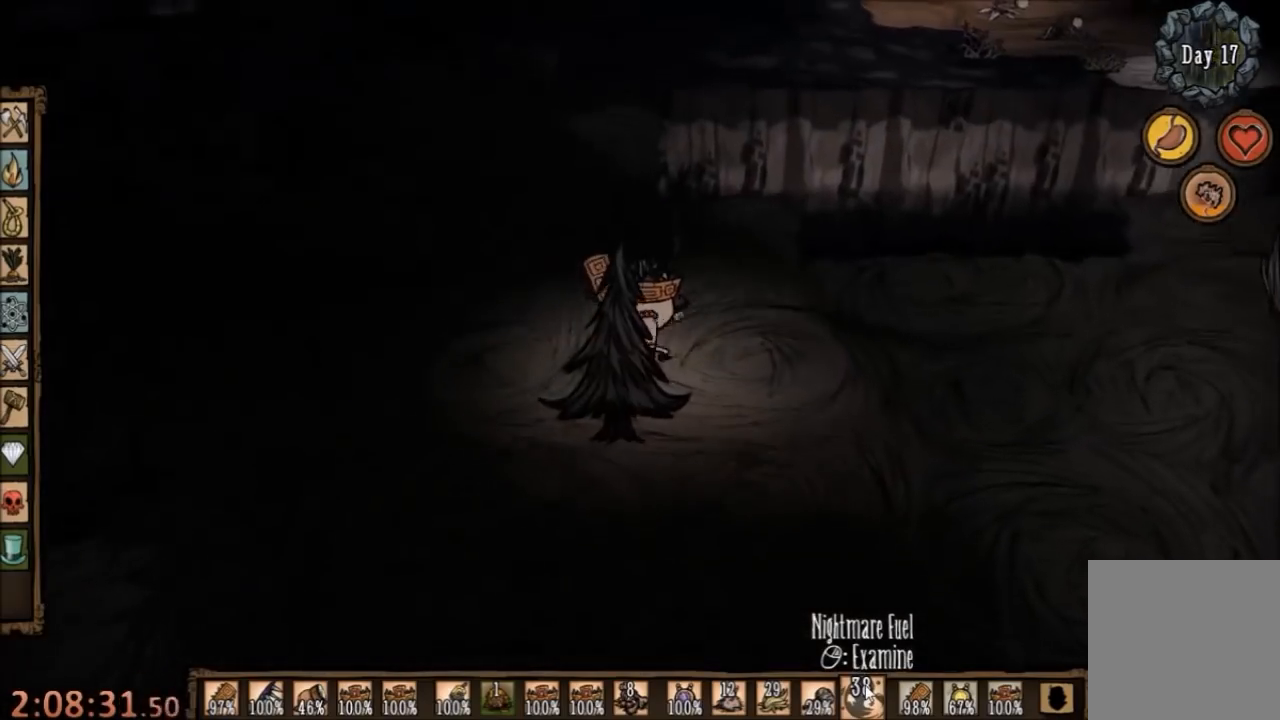
{"keys": ["w"], "mouse": [], "events": [[133, "a", "down"], [367, "a", "up"]]}
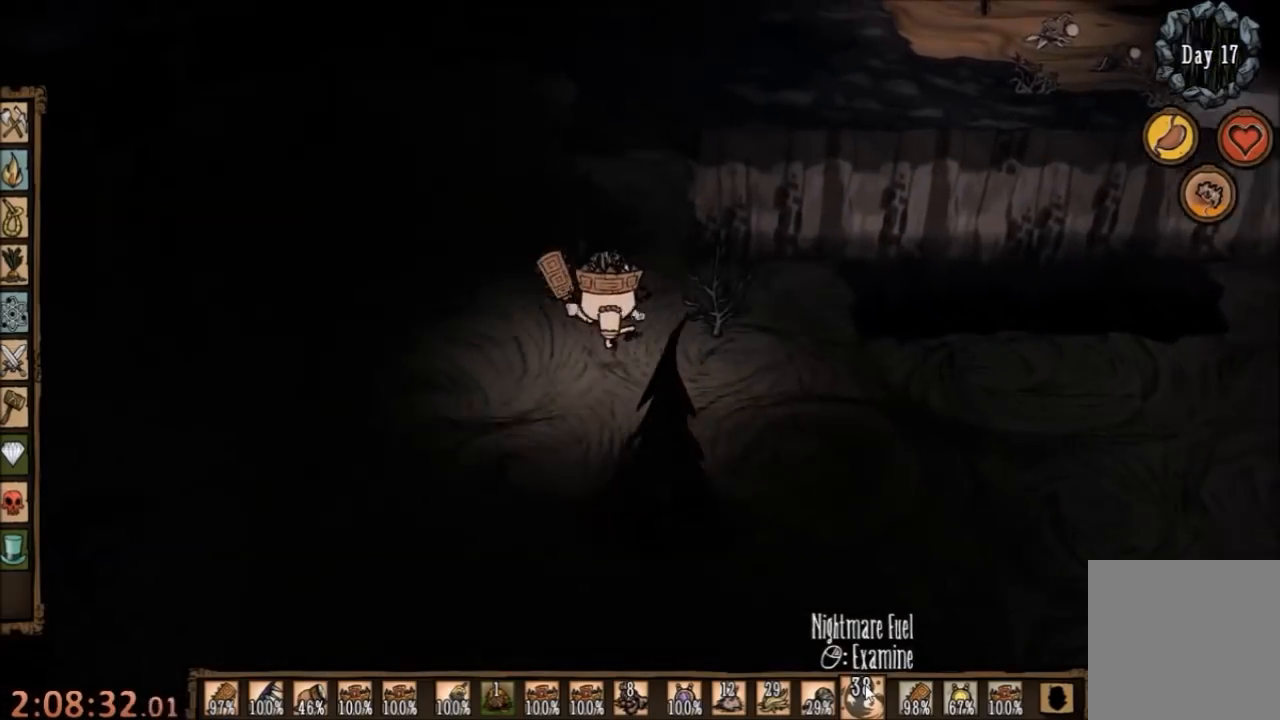
{"keys": ["w"], "mouse": [], "events": []}
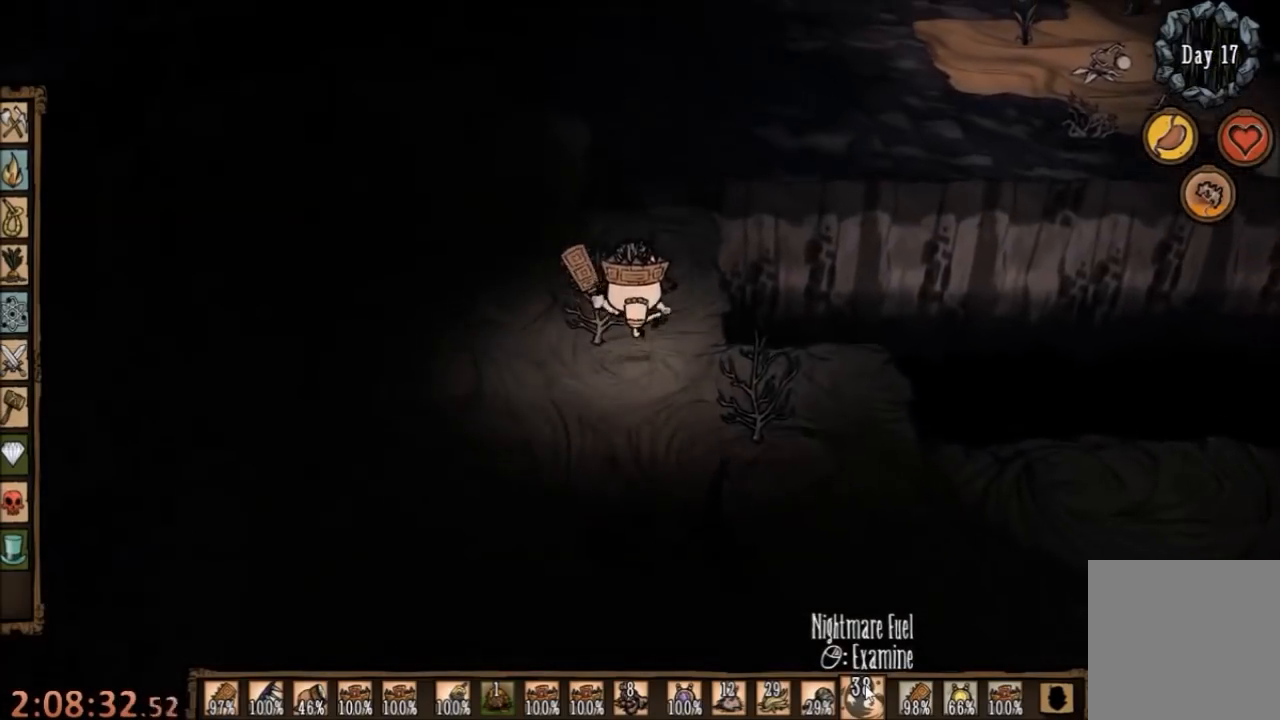
{"keys": ["a", "w"], "mouse": [], "events": [[500, "a", "down"]]}
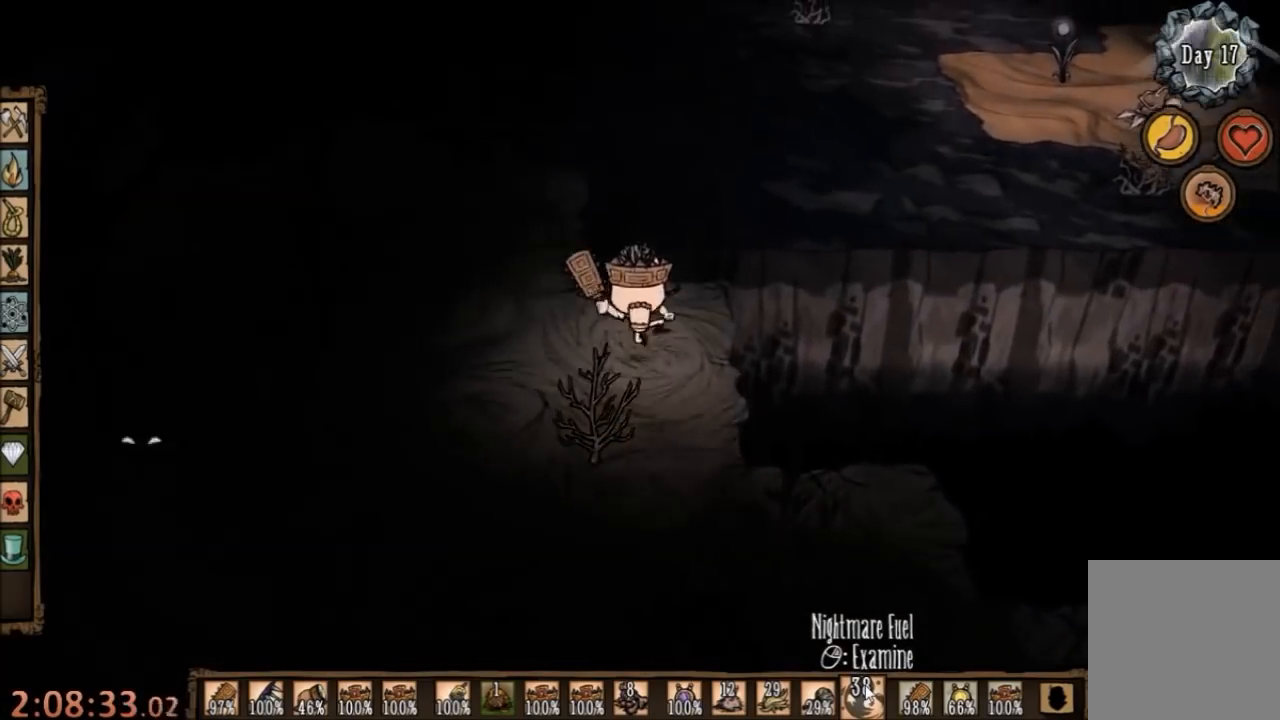
{"keys": ["w"], "mouse": [], "events": [[333, "a", "up"]]}
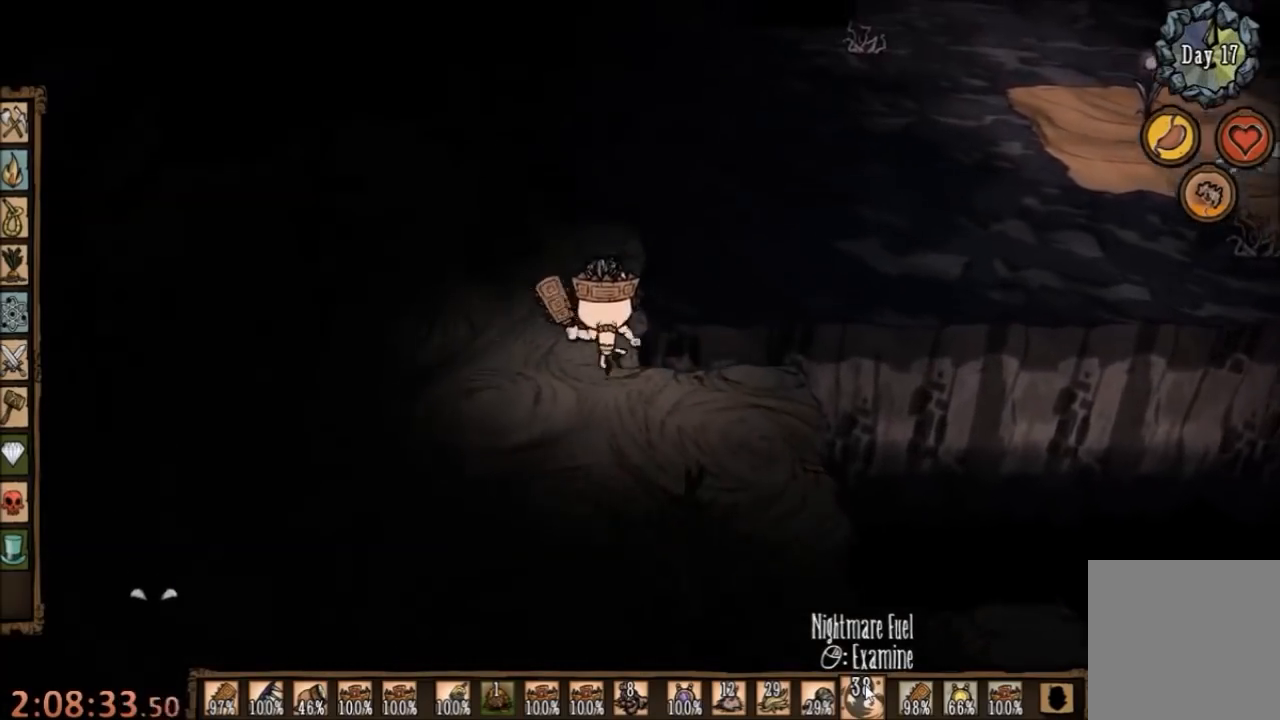
{"keys": ["w"], "mouse": [], "events": [[233, "q", "down"], [367, "q", "up"]]}
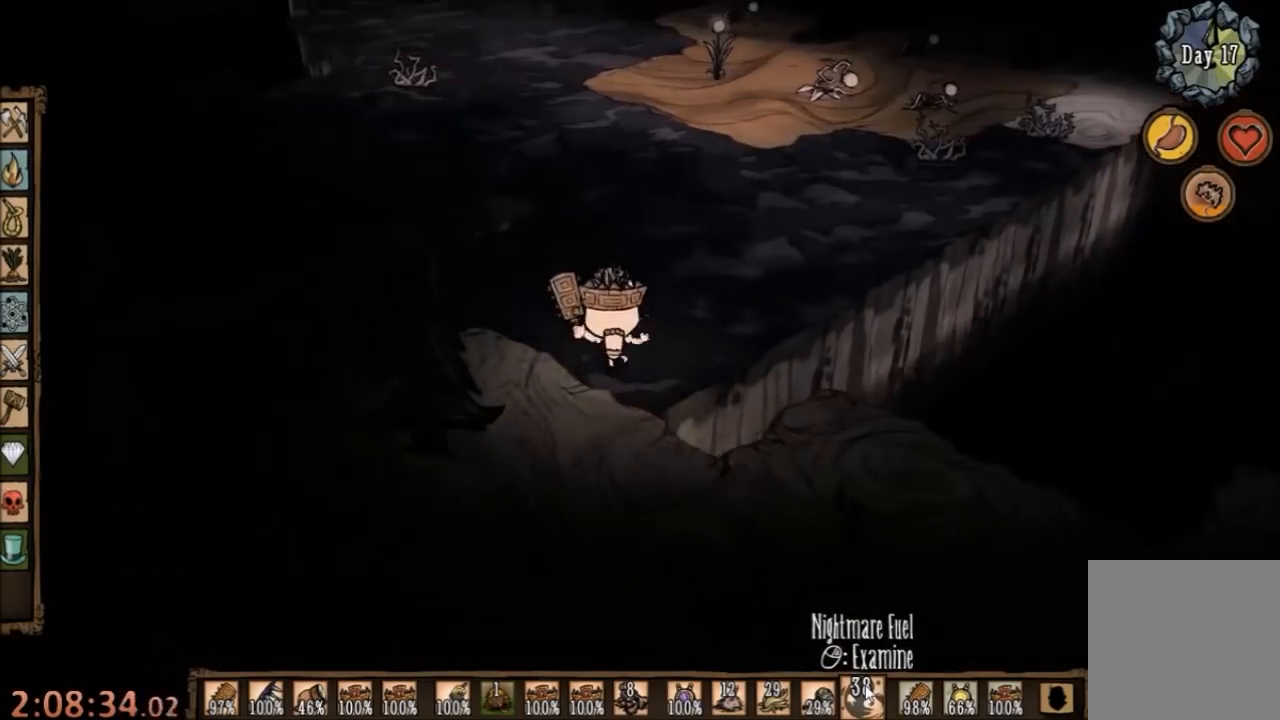
{"keys": ["w"], "mouse": [], "events": []}
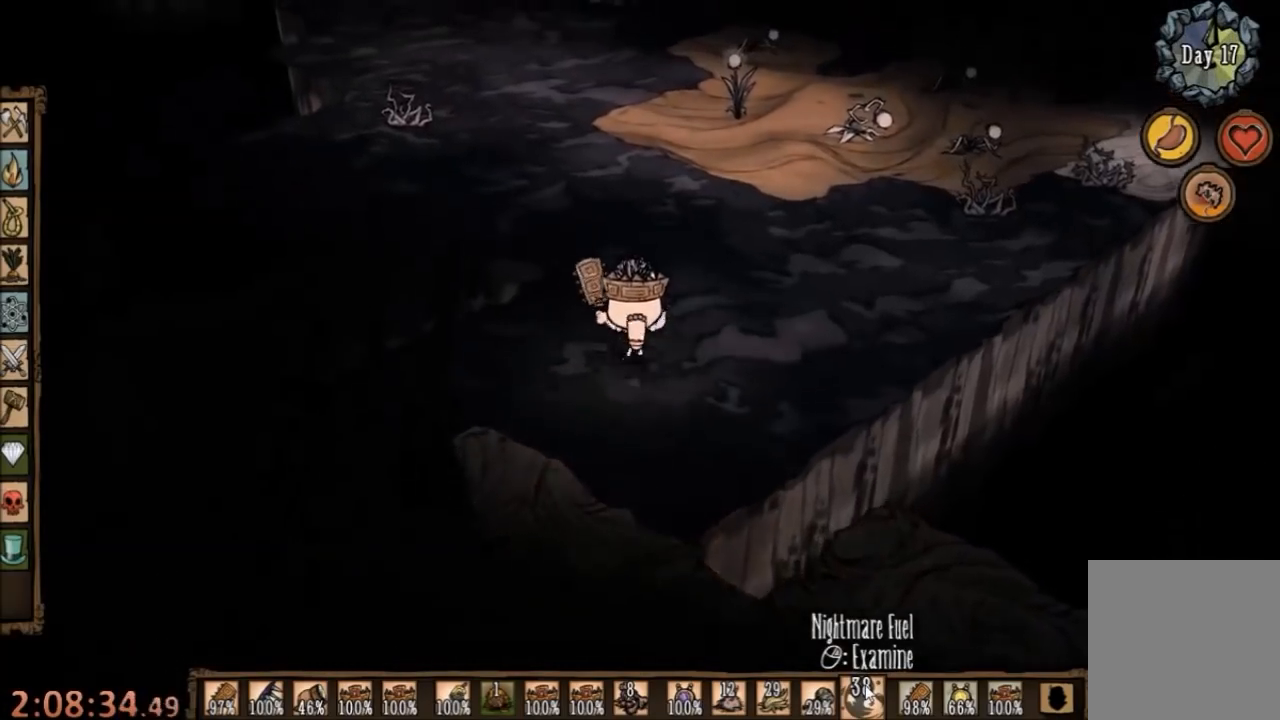
{"keys": ["w"], "mouse": [], "events": []}
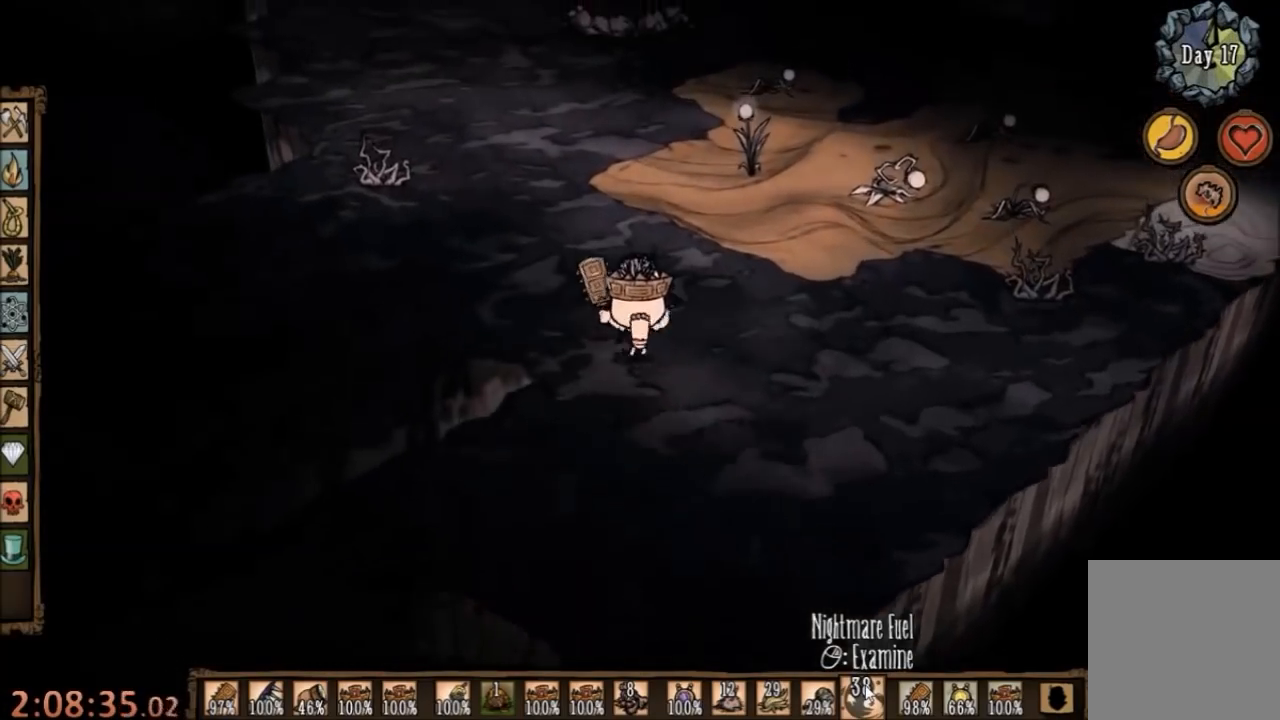
{"keys": ["w"], "mouse": [], "events": []}
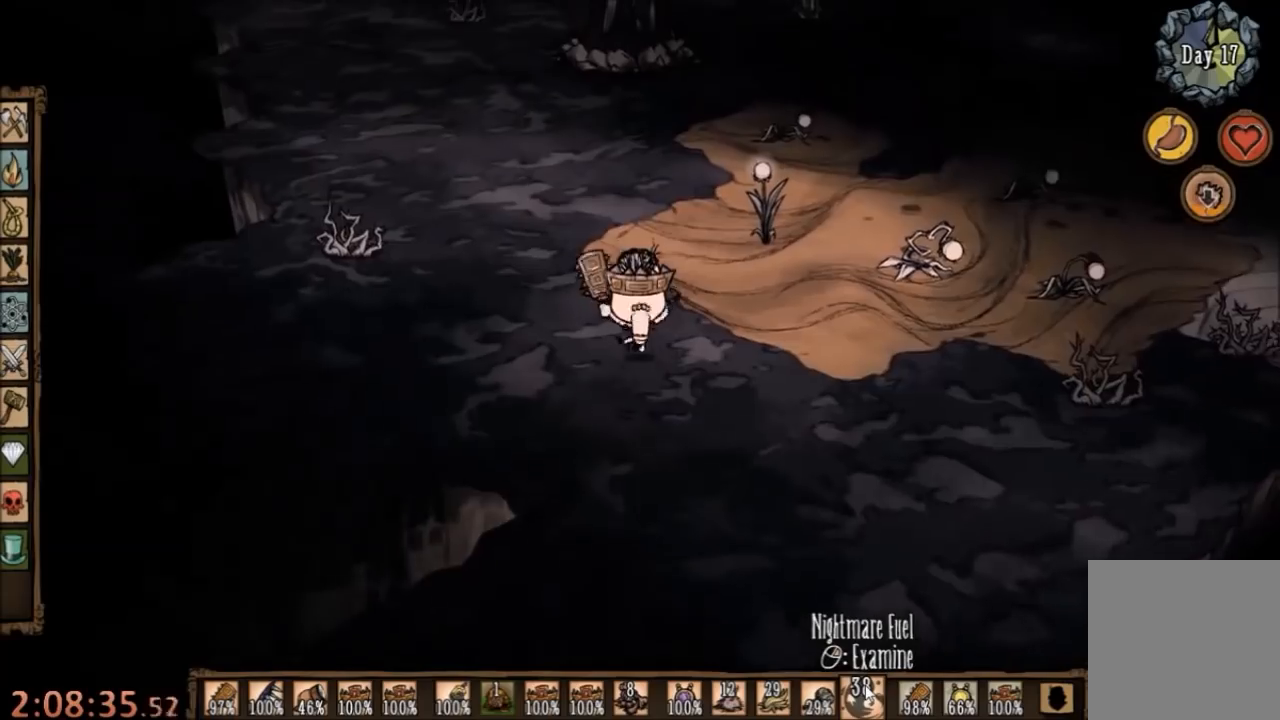
{"keys": ["d", "w"], "mouse": [], "events": [[400, "d", "down"]]}
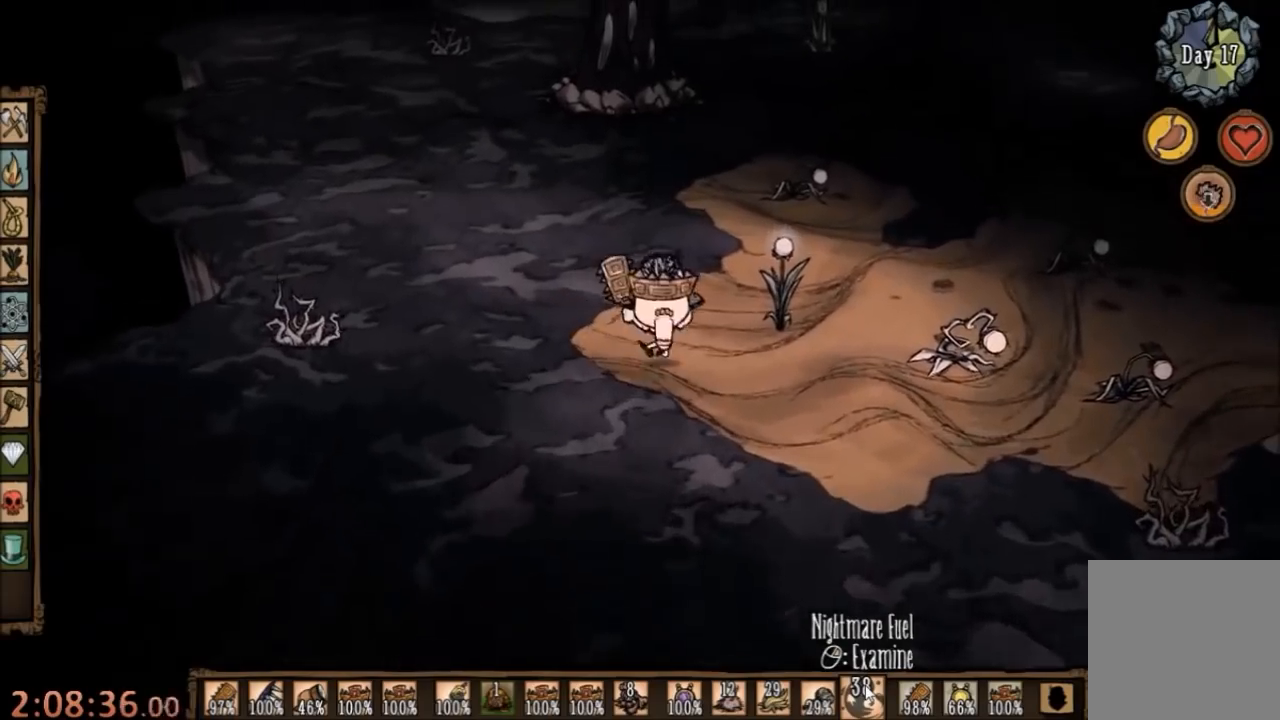
{"keys": ["d", "w"], "mouse": [], "events": []}
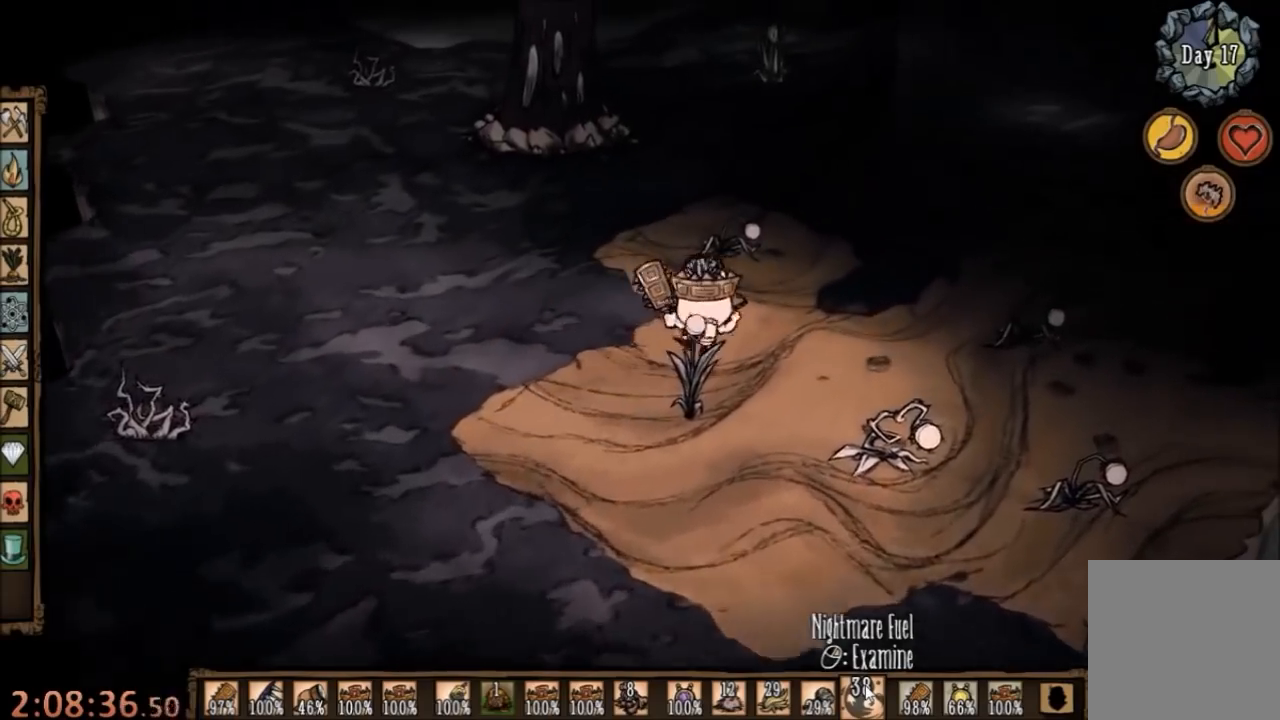
{"keys": ["w"], "mouse": [], "events": [[167, "d", "up"]]}
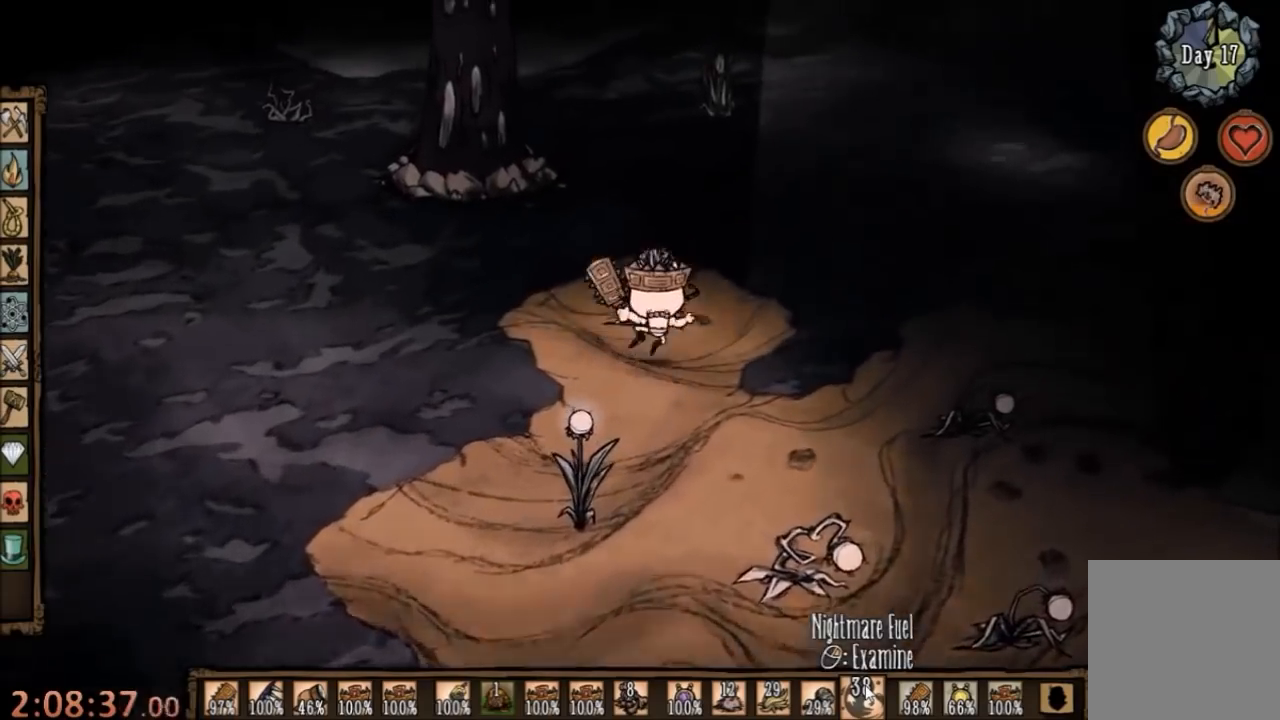
{"keys": [], "mouse": [], "events": [[133, "w", "up"], [200, "e", "down"], [300, "e", "up"]]}
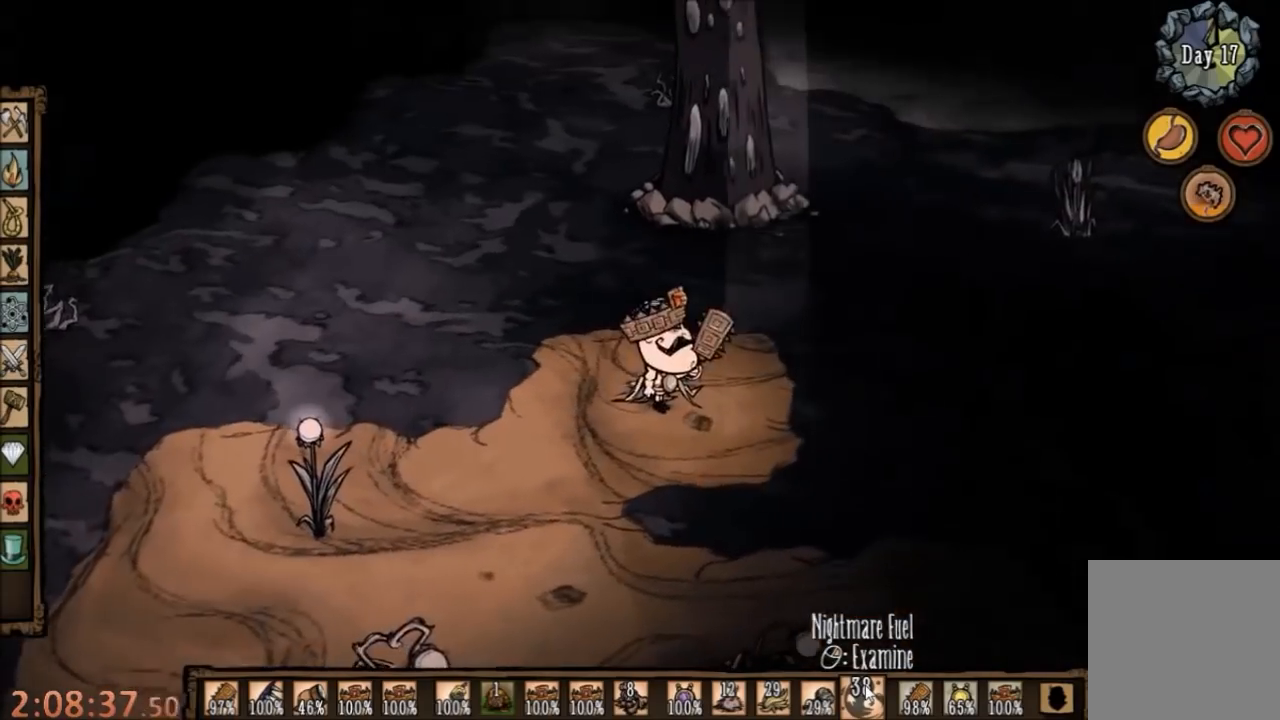
{"keys": ["a", "w"], "mouse": [], "events": [[200, "a", "down"], [300, "w", "down"]]}
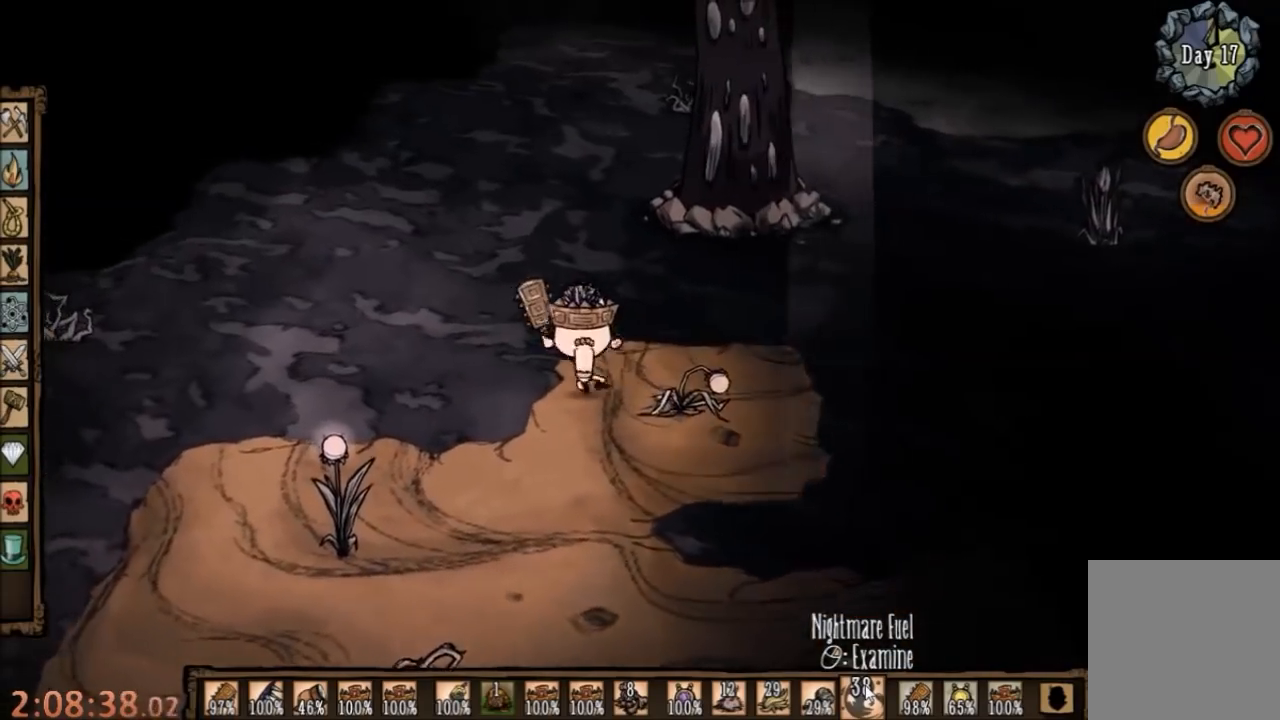
{"keys": [], "mouse": [], "events": [[67, "a", "up"], [133, "w", "up"]]}
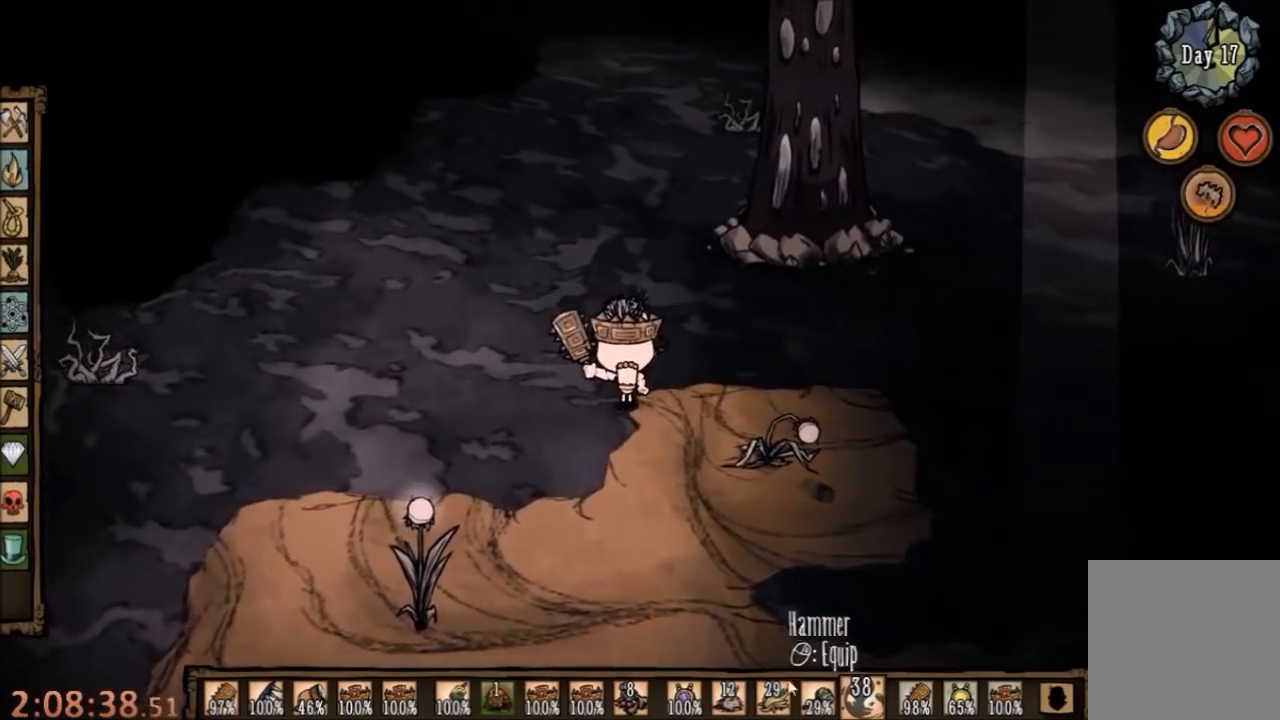
{"keys": [], "mouse": [], "events": [[400, "shift", "down"], [500, "shift", "up"]]}
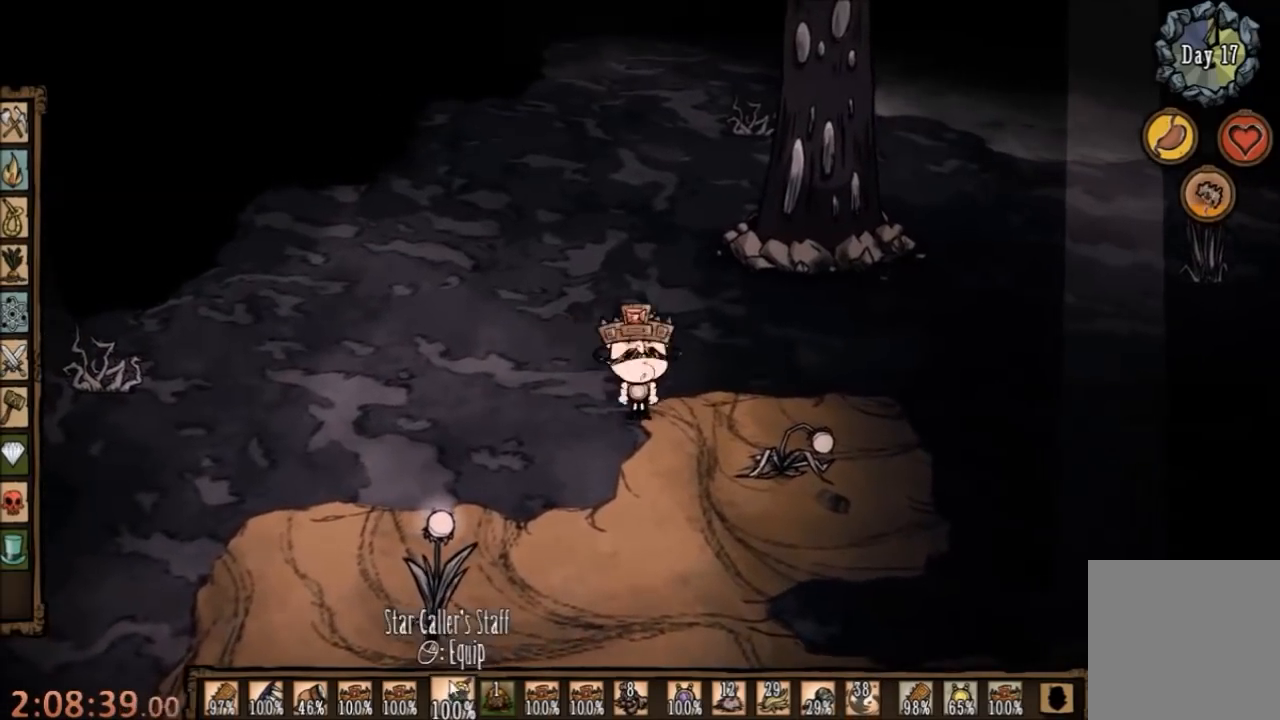
{"keys": [], "mouse": [], "events": []}
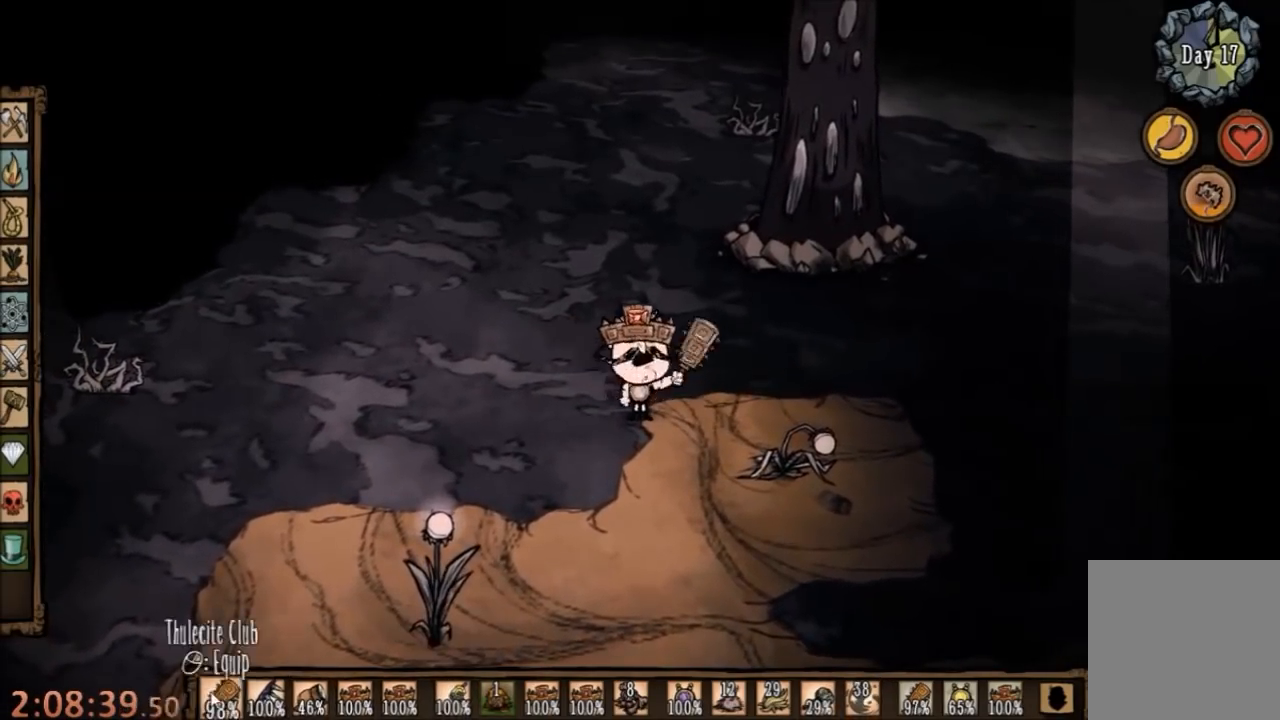
{"keys": [], "mouse": [], "events": [[333, "mouse_left", "down"], [433, "mouse_left", "up"]]}